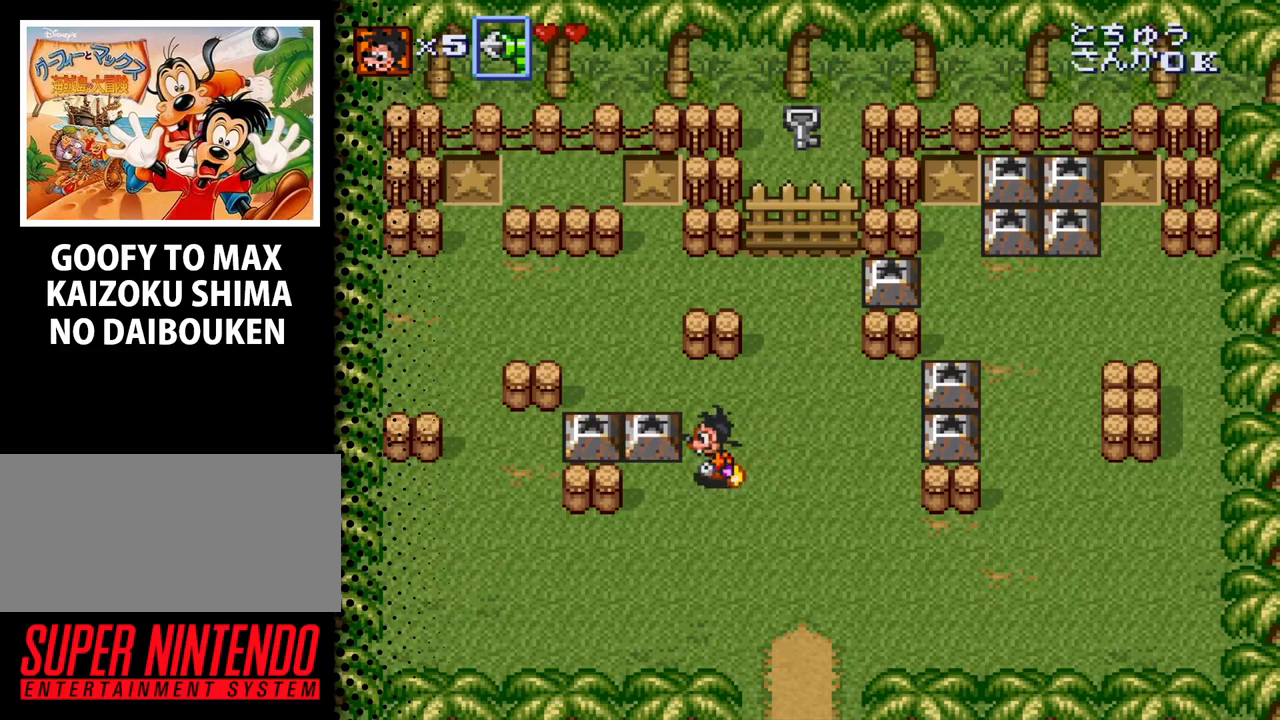
Gameplay with a controller (Nintendo layout); each line is a JSON object with the inputs held at the frame after it. "events" lists button and stick changes between this image and that frame as [ms after this image, input, new state], when the widget could be followed in between. Not read: L3 R3.
{"buttons": ["DPAD_UP"], "events": [[67, "DPAD_DOWN", "up"], [267, "DPAD_UP", "down"], [333, "DPAD_LEFT", "up"]]}
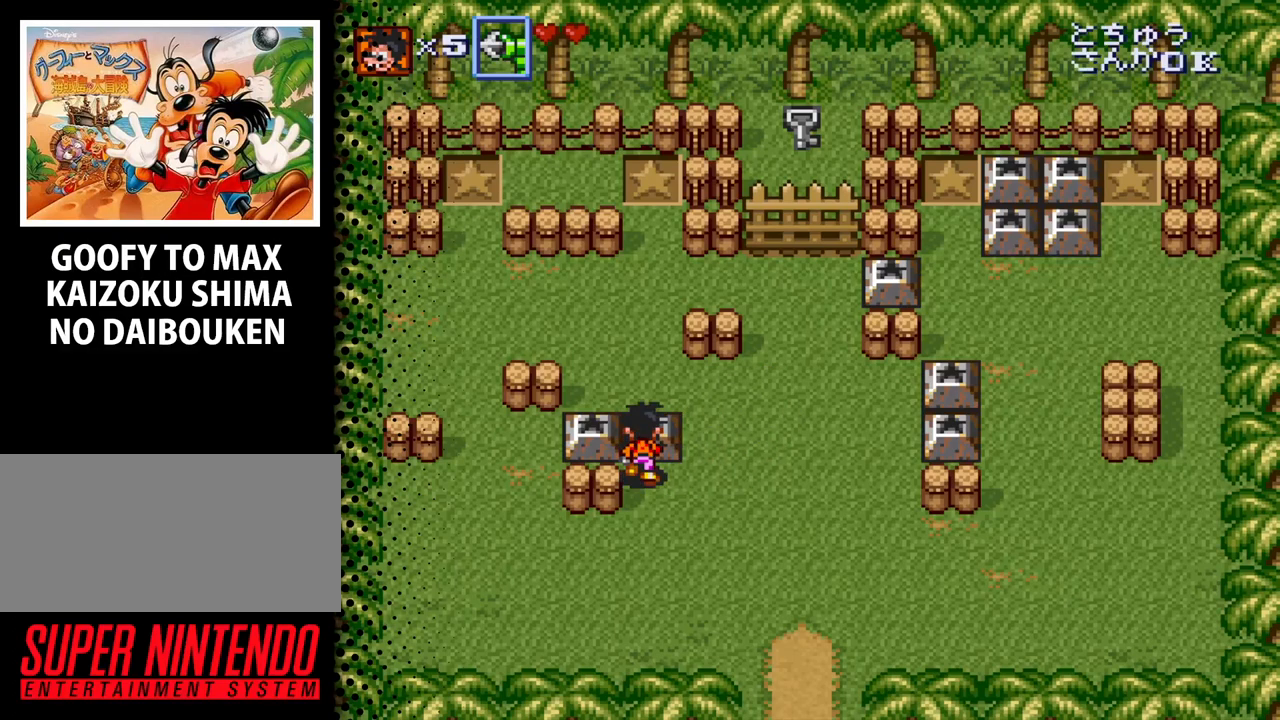
{"buttons": [], "events": [[300, "B", "down"], [467, "B", "up"], [467, "DPAD_UP", "up"]]}
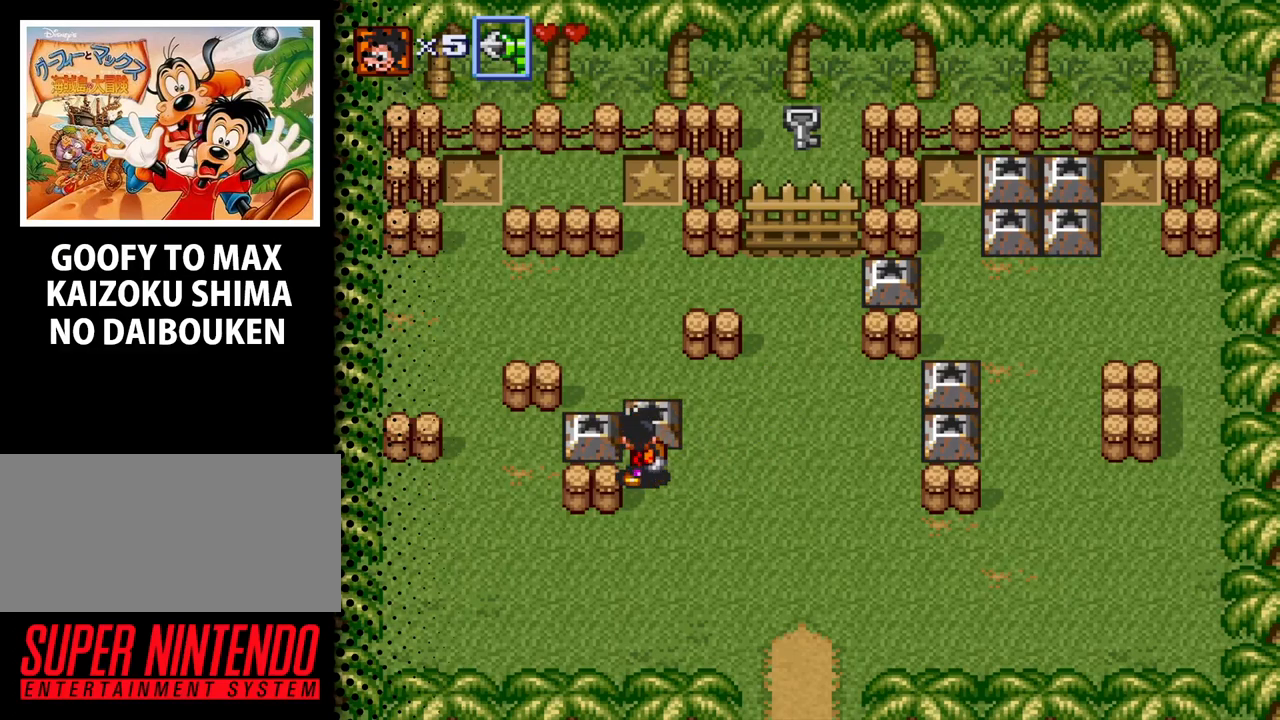
{"buttons": ["DPAD_UP"], "events": [[367, "DPAD_UP", "down"]]}
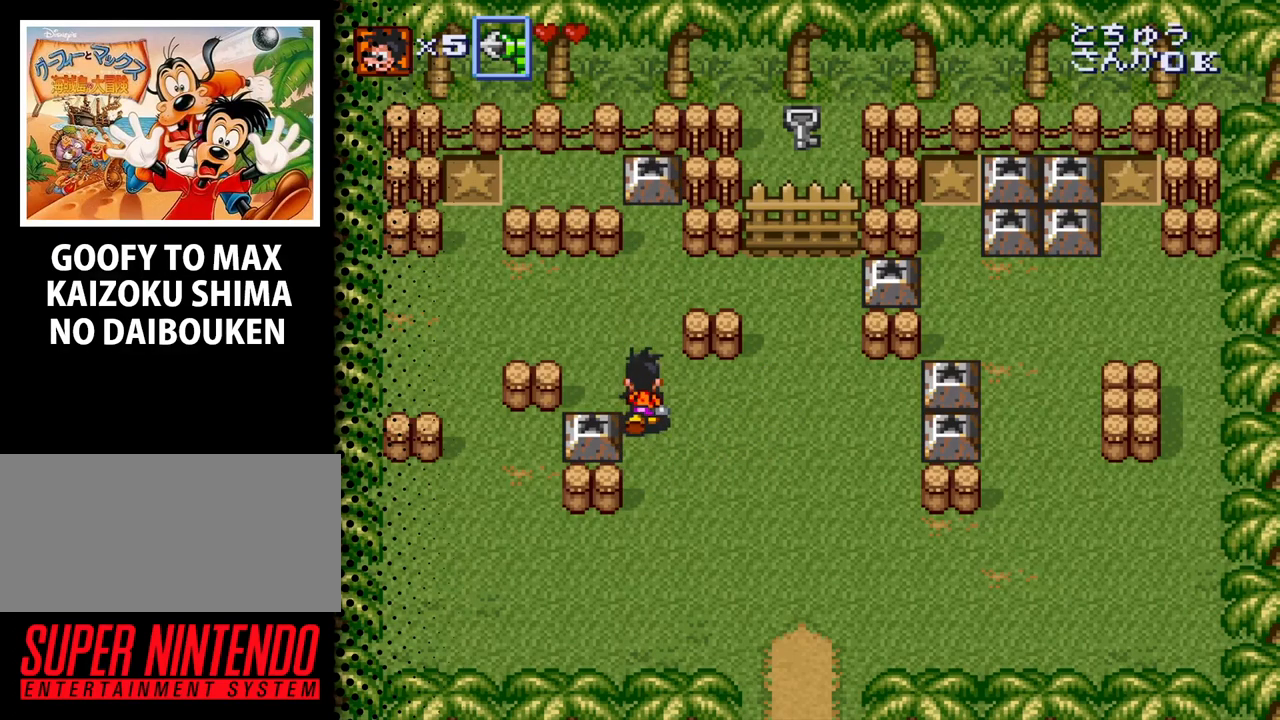
{"buttons": ["DPAD_RIGHT"], "events": [[133, "DPAD_LEFT", "down"], [167, "DPAD_UP", "up"], [300, "DPAD_LEFT", "up"], [500, "DPAD_RIGHT", "down"]]}
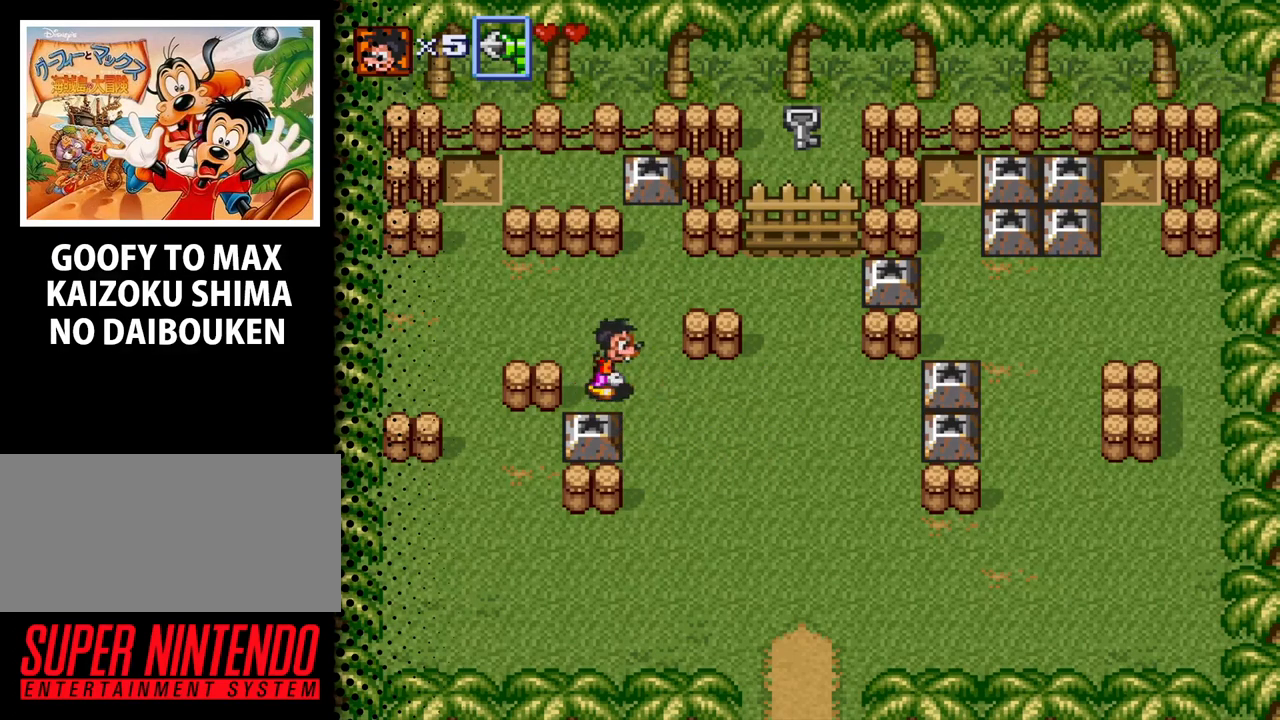
{"buttons": ["DPAD_LEFT"], "events": [[100, "DPAD_DOWN", "down"], [200, "DPAD_RIGHT", "up"], [333, "DPAD_DOWN", "up"], [433, "DPAD_LEFT", "down"]]}
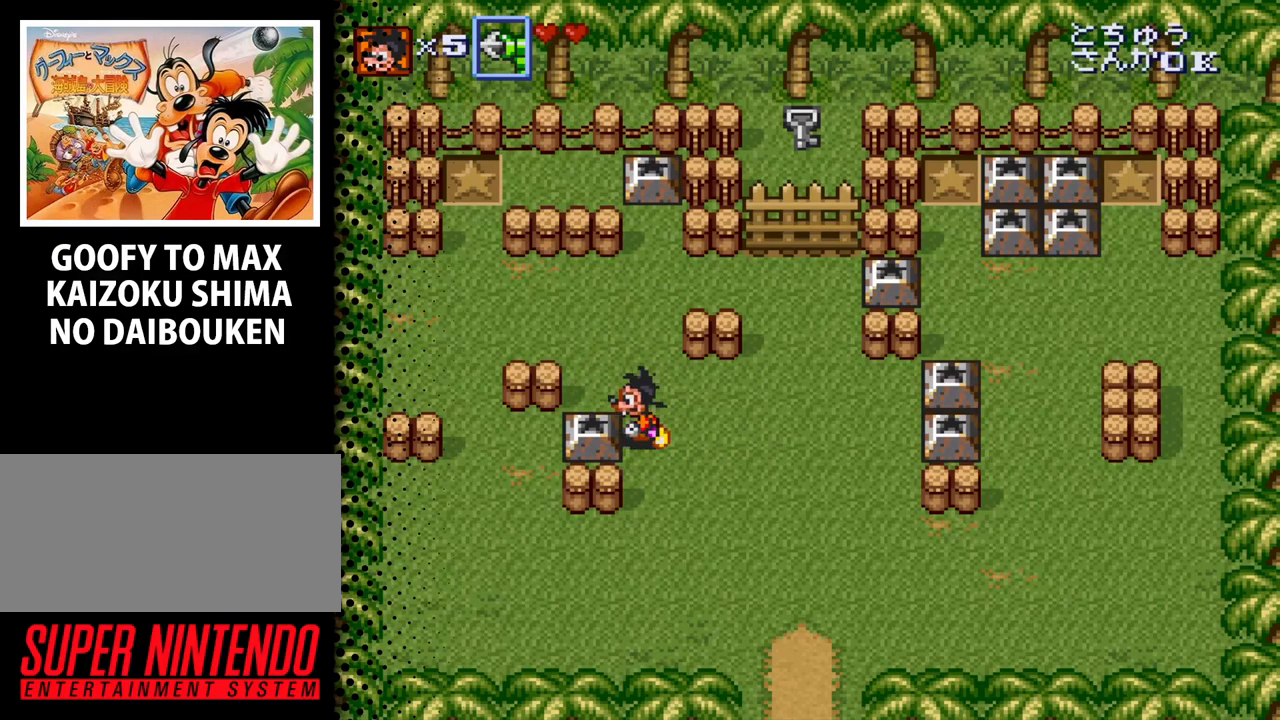
{"buttons": ["B"], "events": [[167, "DPAD_LEFT", "up"], [367, "B", "down"]]}
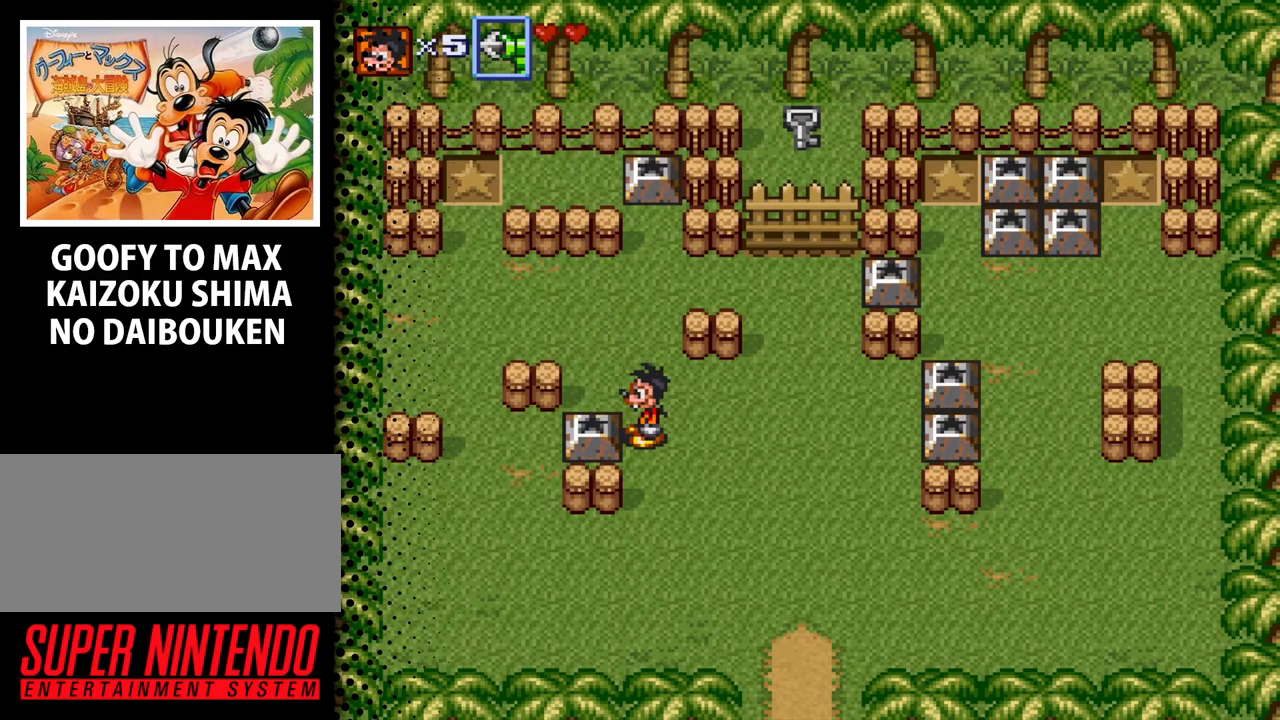
{"buttons": ["DPAD_LEFT"], "events": [[33, "B", "up"], [133, "DPAD_LEFT", "down"]]}
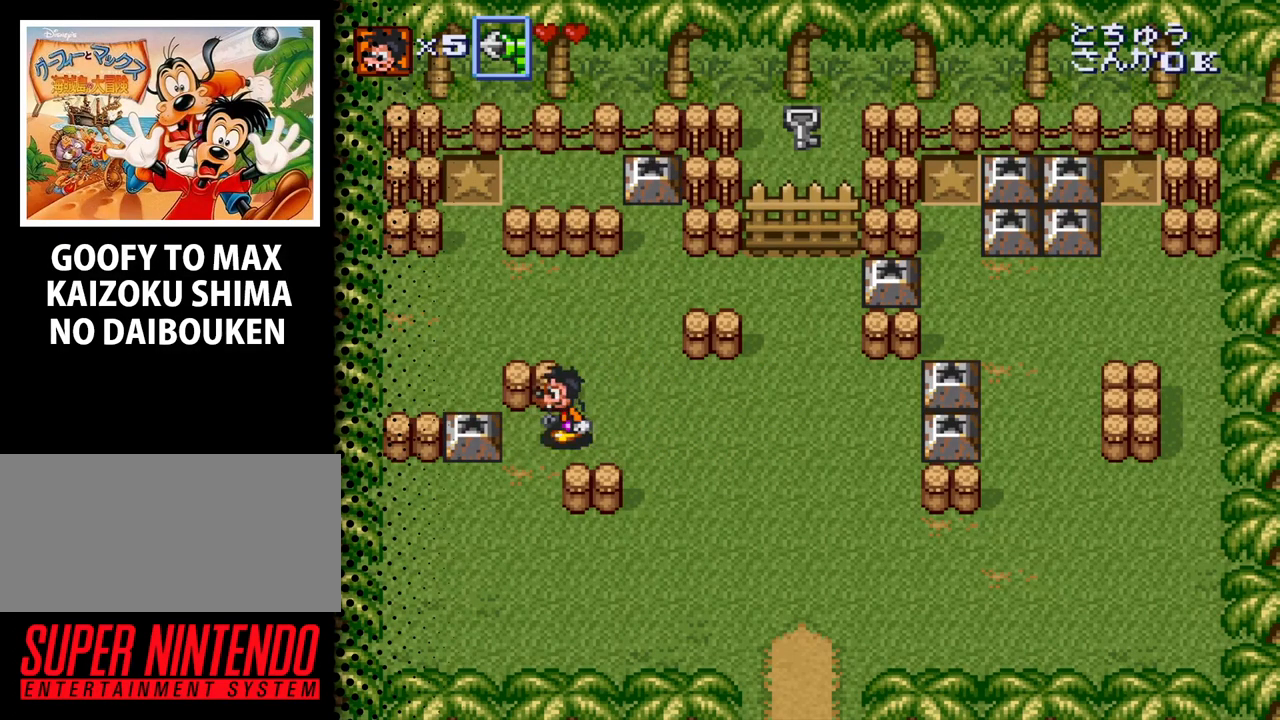
{"buttons": [], "events": [[100, "DPAD_DOWN", "down"], [333, "DPAD_DOWN", "up"], [500, "DPAD_LEFT", "up"]]}
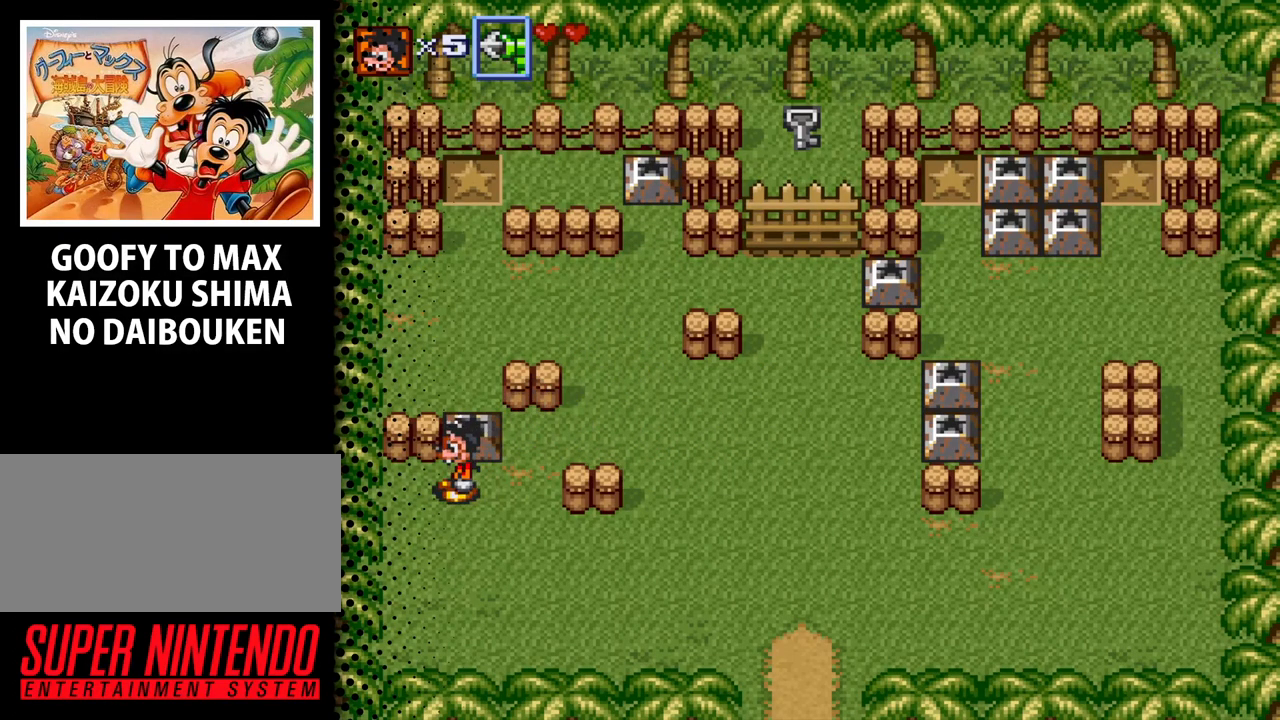
{"buttons": ["DPAD_UP"], "events": [[200, "DPAD_UP", "down"]]}
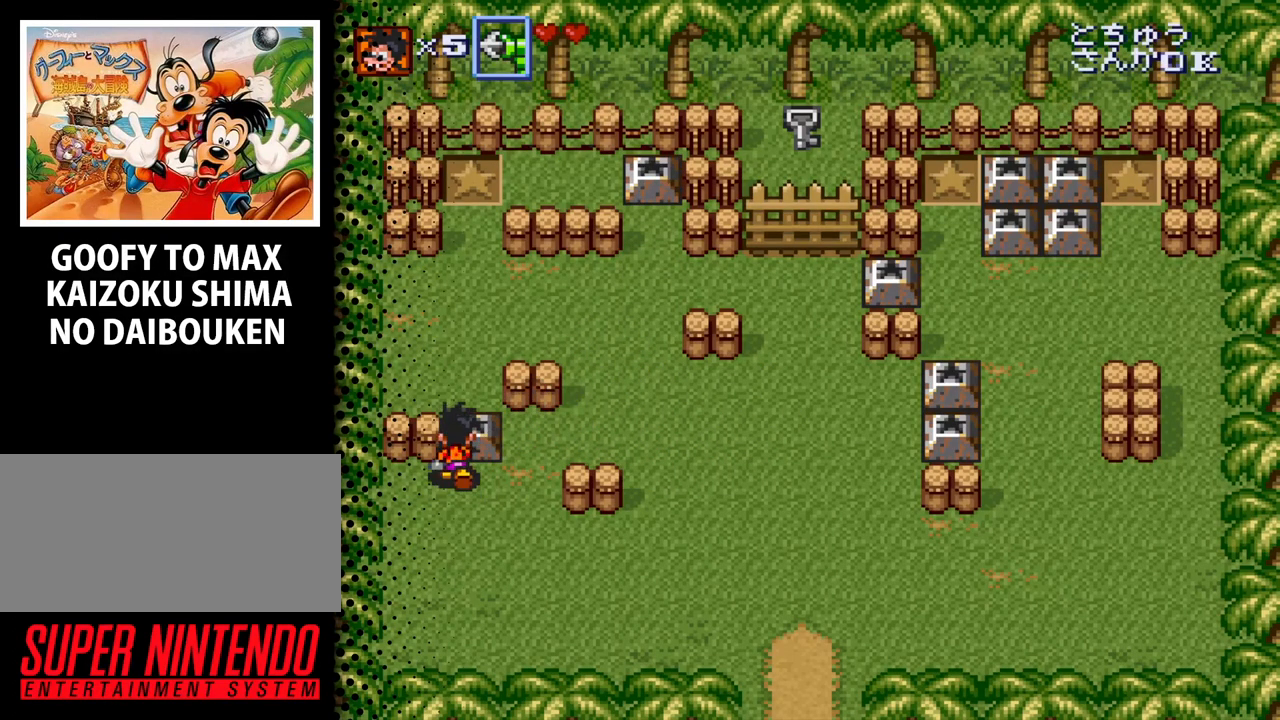
{"buttons": ["DPAD_UP"], "events": [[200, "B", "down"], [333, "B", "up"]]}
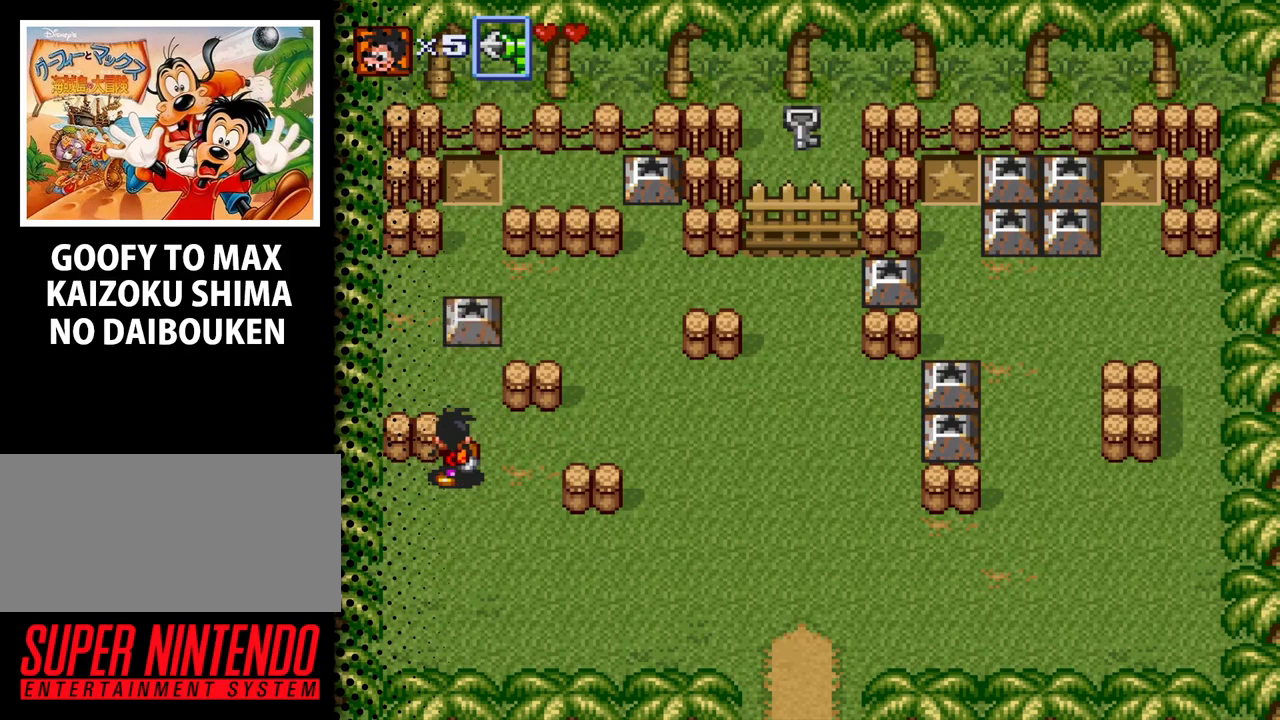
{"buttons": ["DPAD_UP"], "events": [[233, "DPAD_UP", "up"], [433, "DPAD_UP", "down"]]}
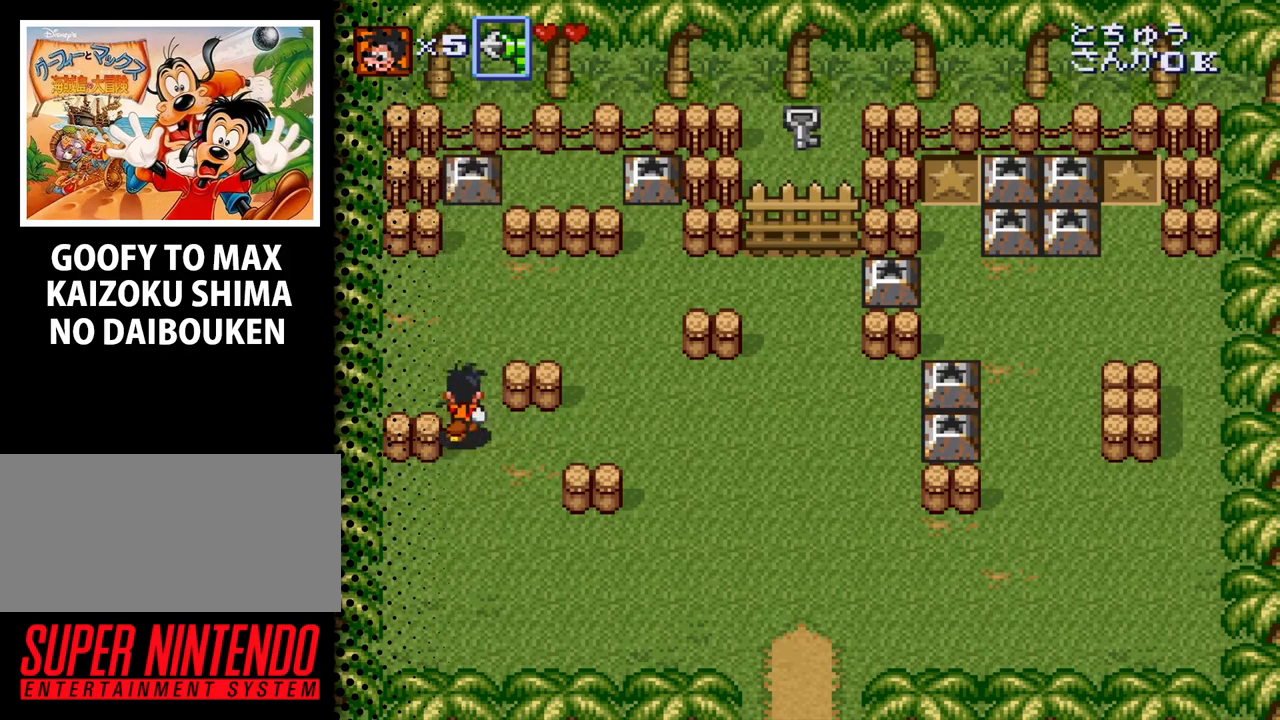
{"buttons": ["DPAD_RIGHT"], "events": [[67, "DPAD_RIGHT", "down"], [100, "DPAD_UP", "up"]]}
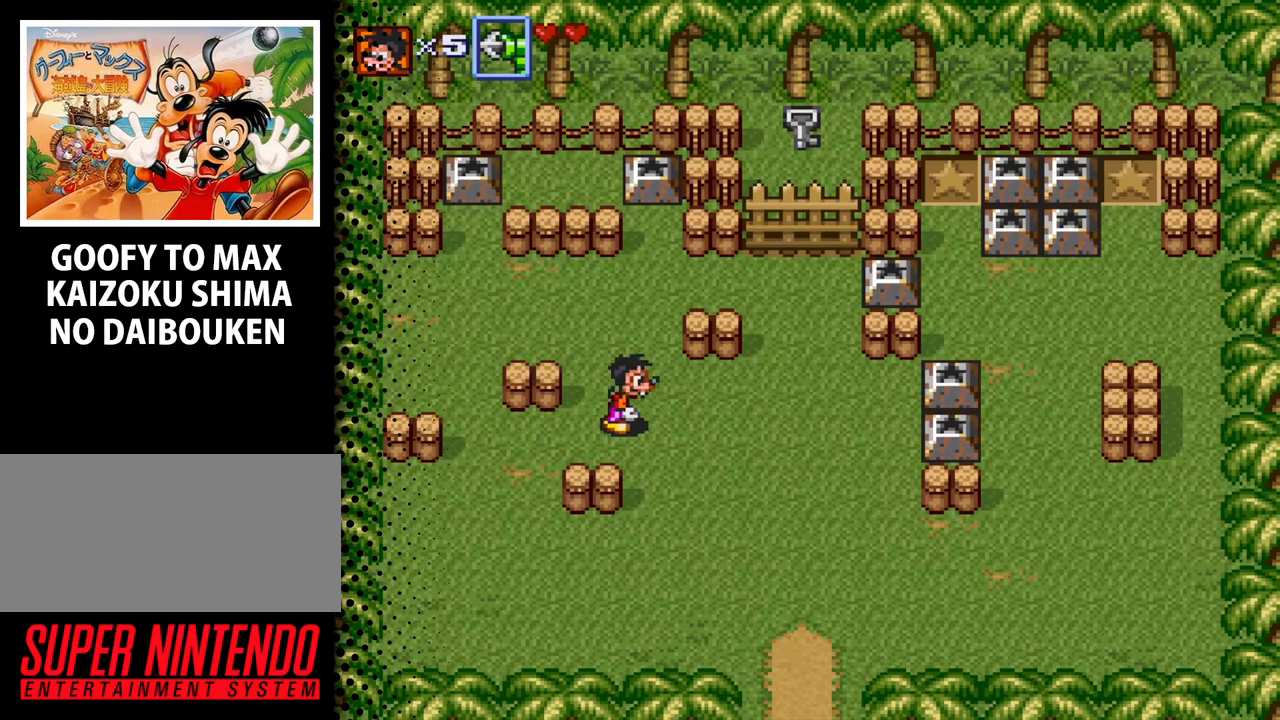
{"buttons": ["DPAD_RIGHT"], "events": []}
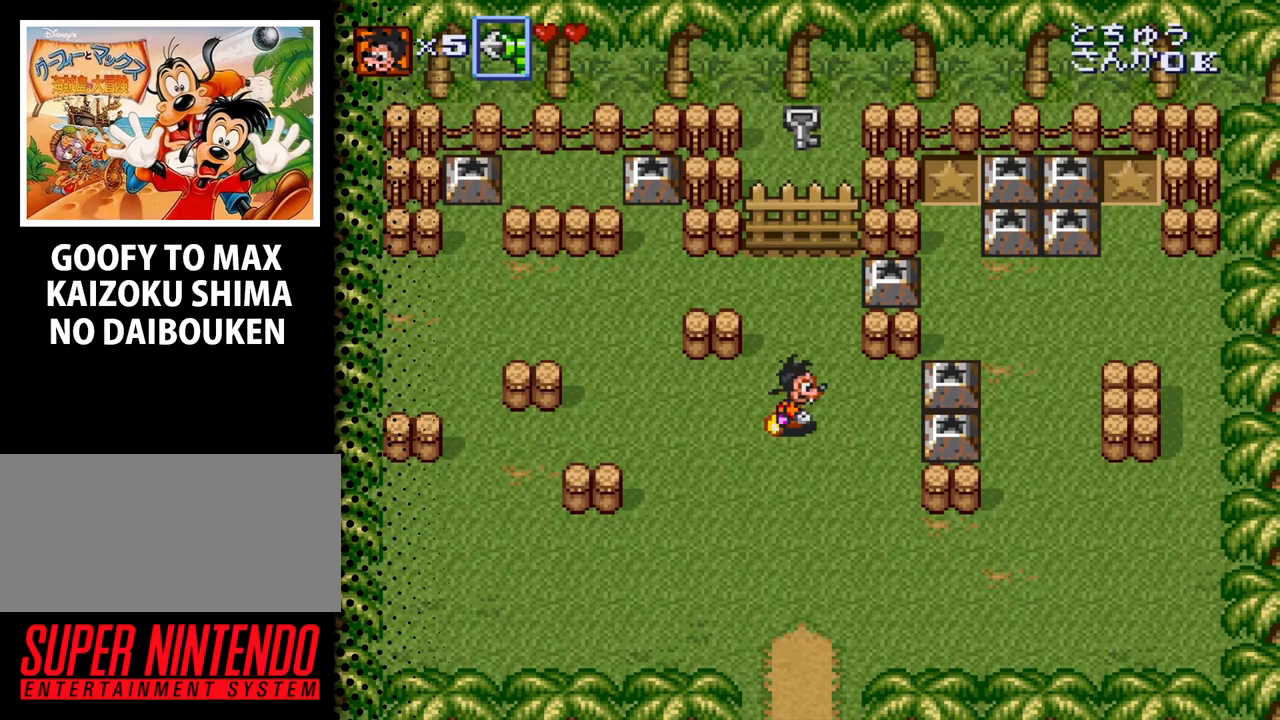
{"buttons": [], "events": [[300, "DPAD_RIGHT", "up"]]}
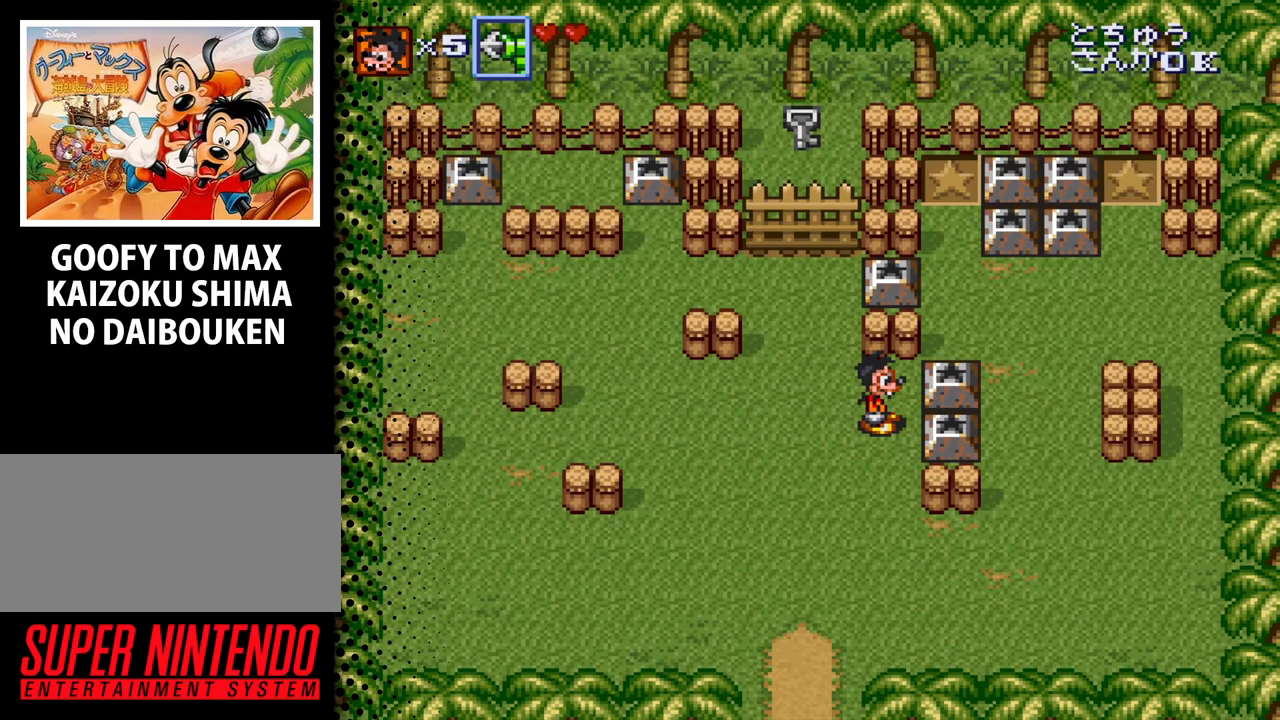
{"buttons": [], "events": []}
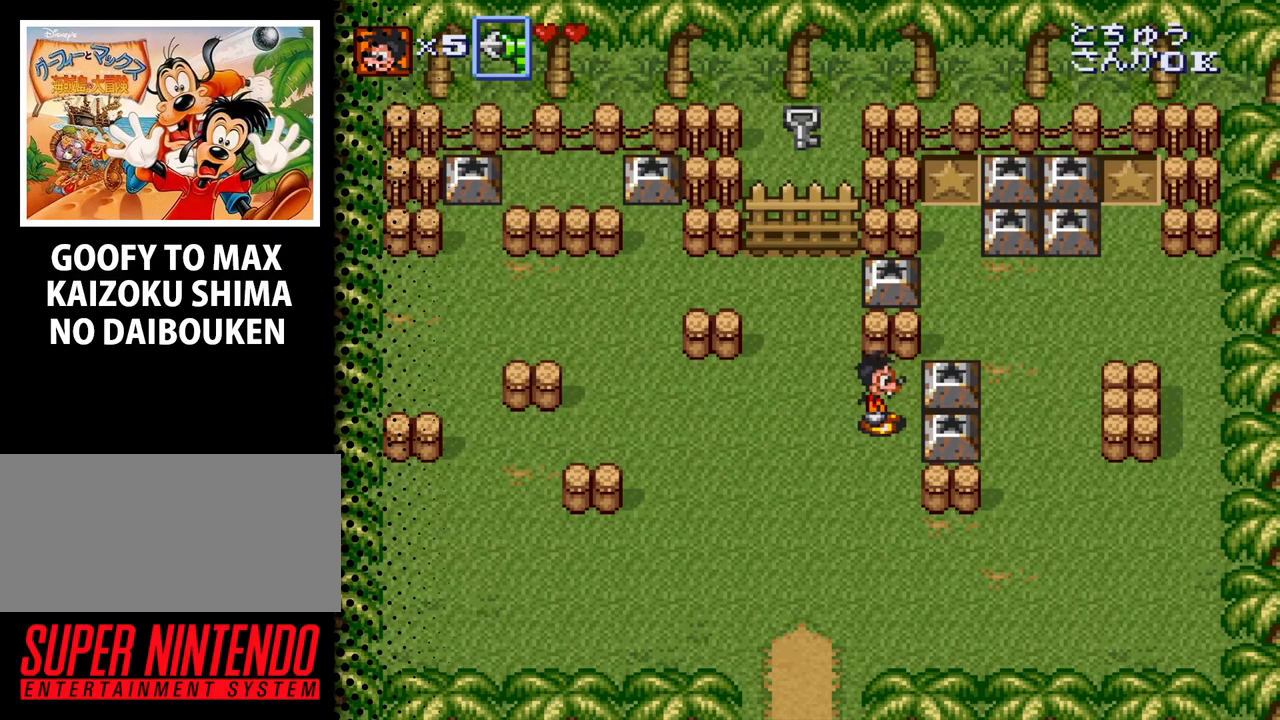
{"buttons": [], "events": [[67, "DPAD_RIGHT", "down"], [333, "DPAD_RIGHT", "up"]]}
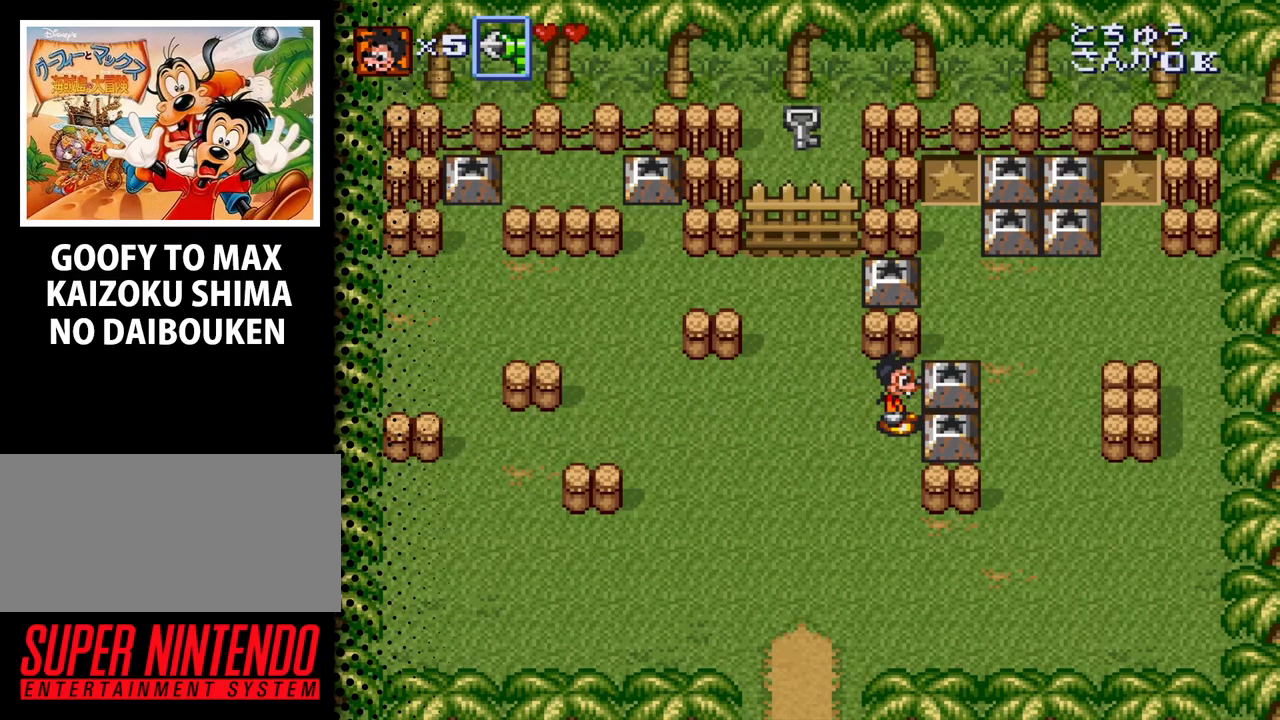
{"buttons": ["B", "DPAD_RIGHT"], "events": [[367, "B", "down"], [367, "DPAD_RIGHT", "down"]]}
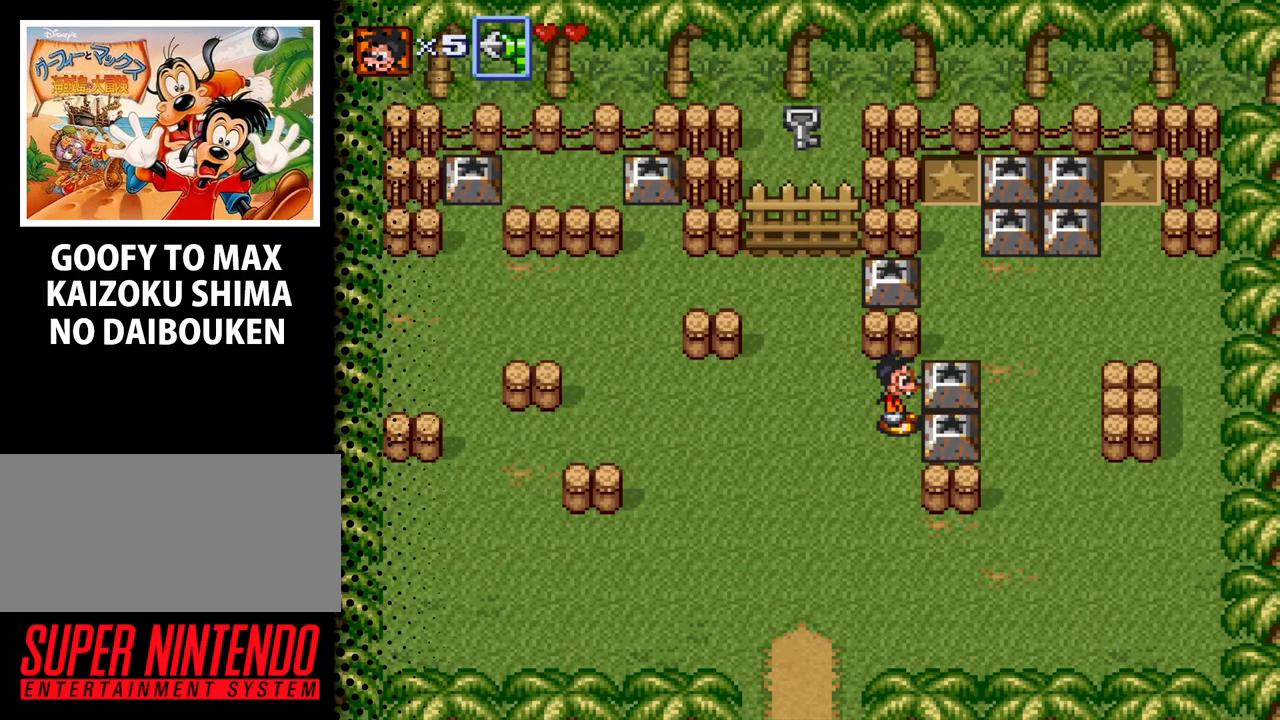
{"buttons": ["DPAD_UP", "DPAD_LEFT"], "events": [[33, "B", "up"], [167, "DPAD_RIGHT", "up"], [333, "DPAD_LEFT", "down"], [433, "DPAD_UP", "down"]]}
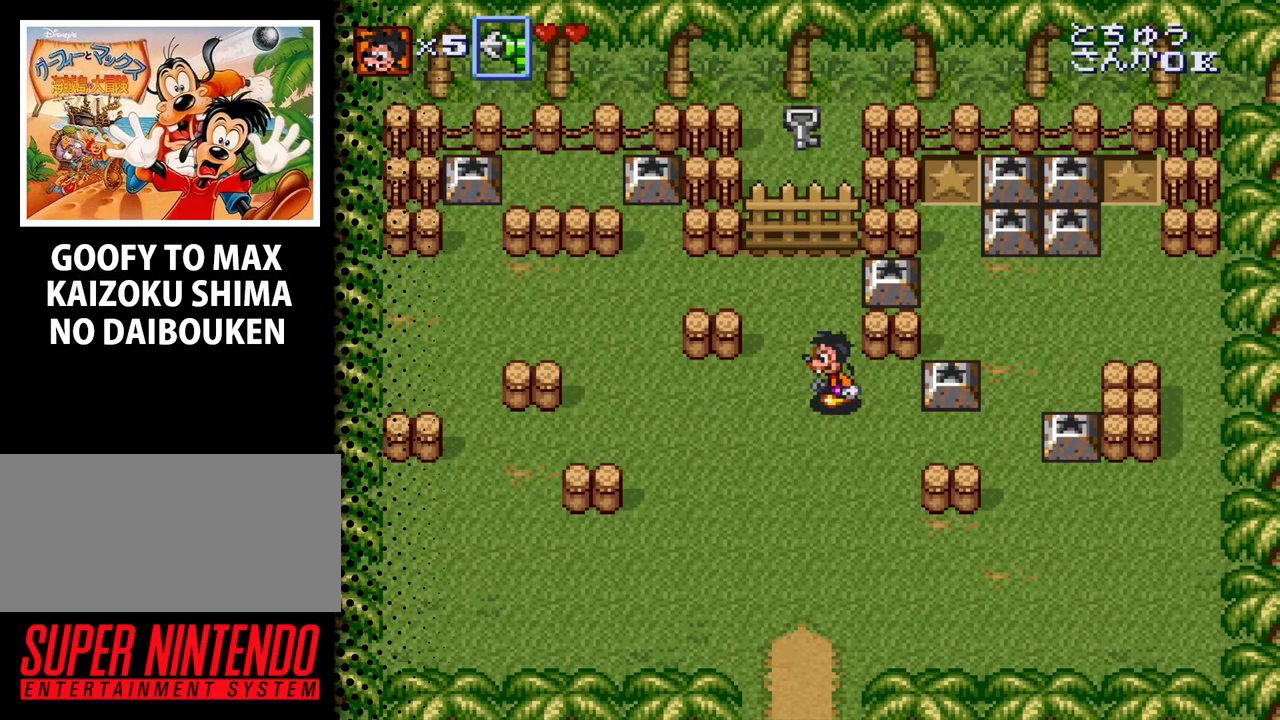
{"buttons": ["DPAD_RIGHT"], "events": [[167, "DPAD_LEFT", "up"], [500, "DPAD_RIGHT", "down"], [500, "DPAD_UP", "up"]]}
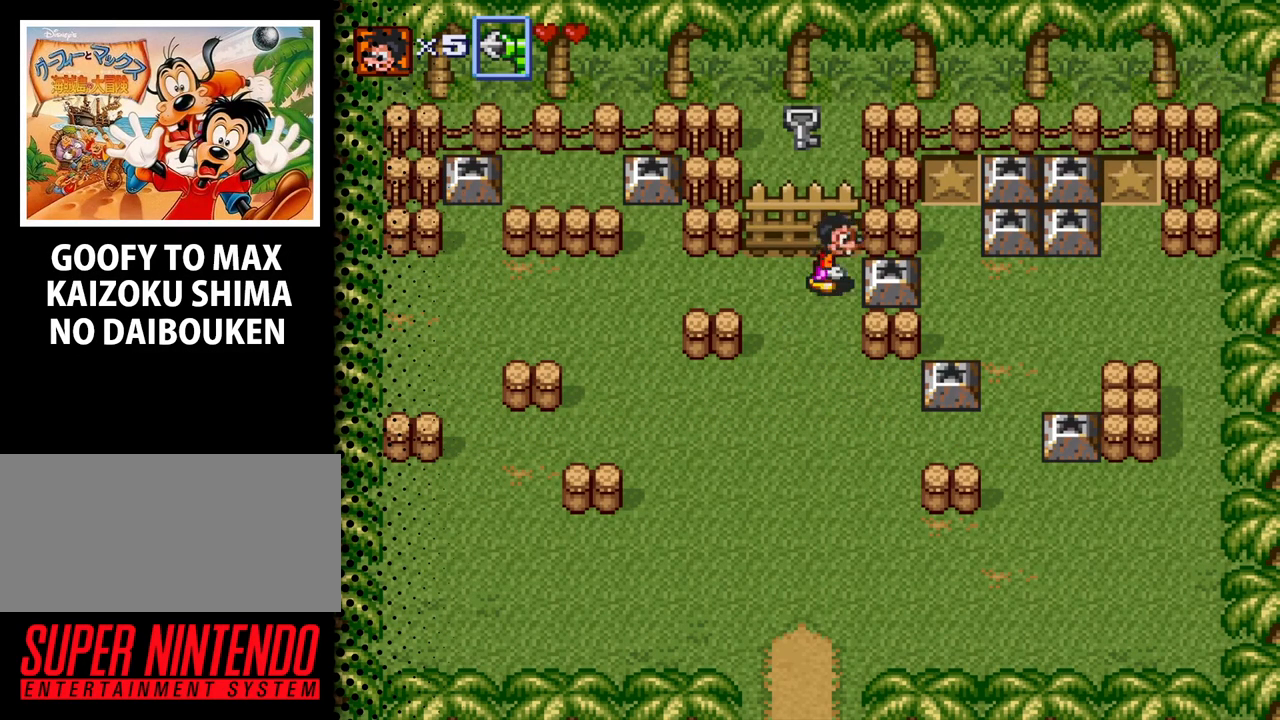
{"buttons": ["B"], "events": [[500, "B", "down"], [500, "DPAD_RIGHT", "up"]]}
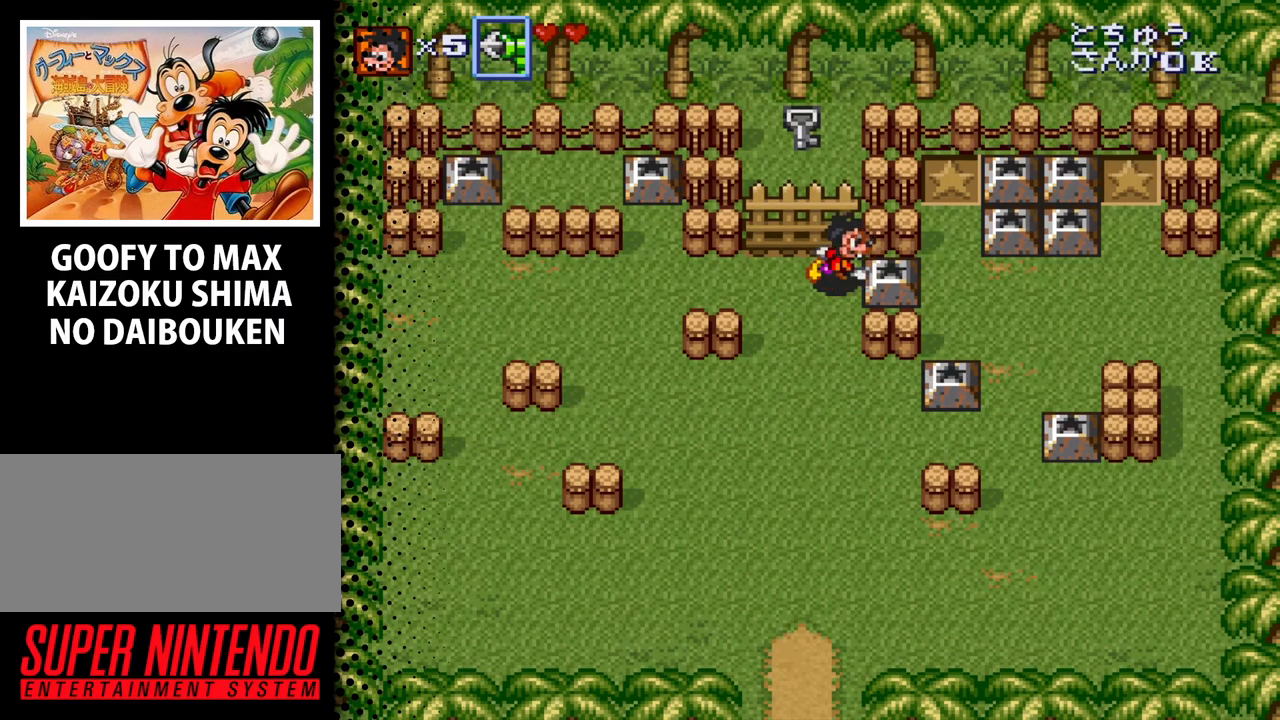
{"buttons": ["DPAD_DOWN"], "events": [[200, "B", "up"], [400, "DPAD_DOWN", "down"]]}
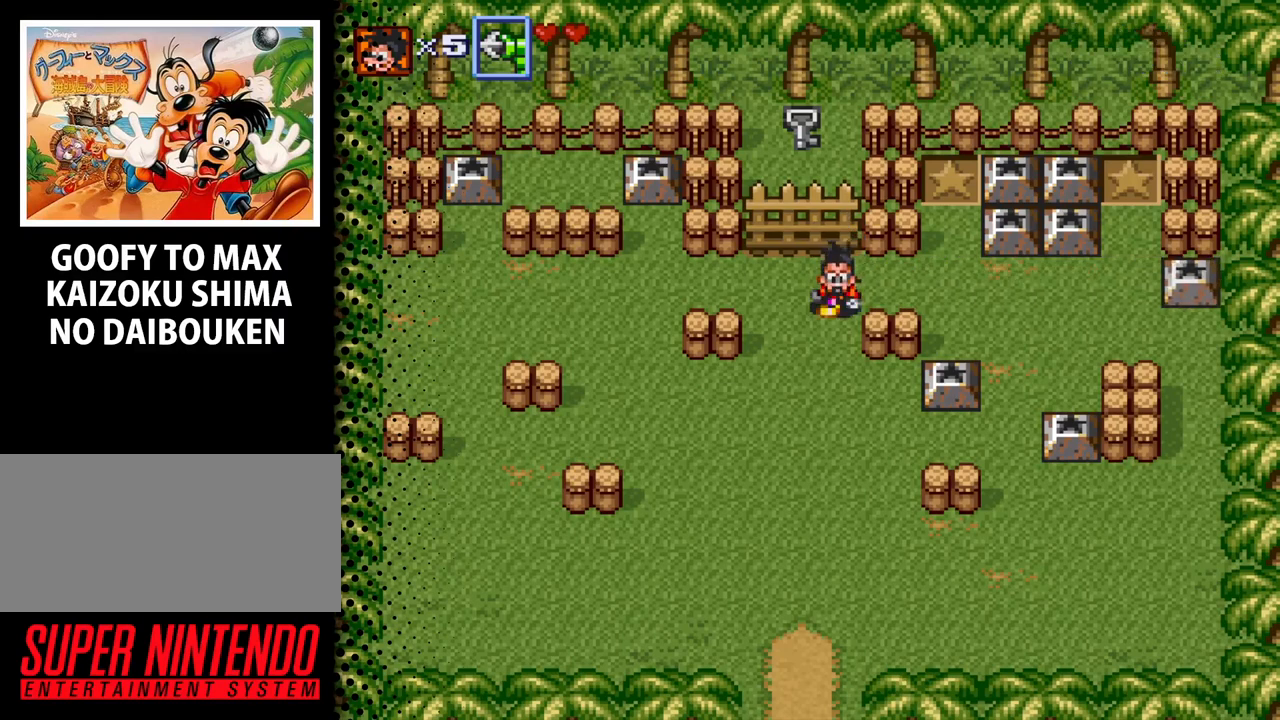
{"buttons": ["DPAD_DOWN", "DPAD_RIGHT"], "events": [[400, "DPAD_RIGHT", "down"]]}
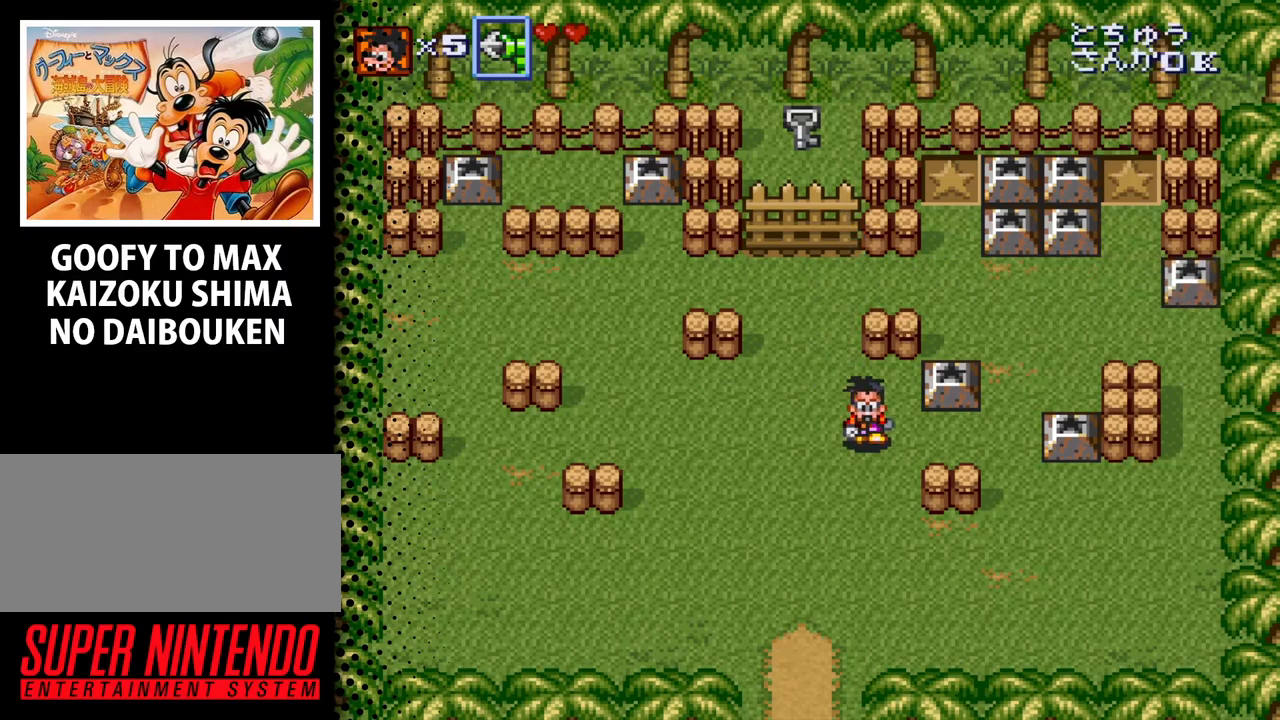
{"buttons": ["DPAD_DOWN", "DPAD_RIGHT"], "events": [[33, "DPAD_DOWN", "up"], [333, "DPAD_DOWN", "down"]]}
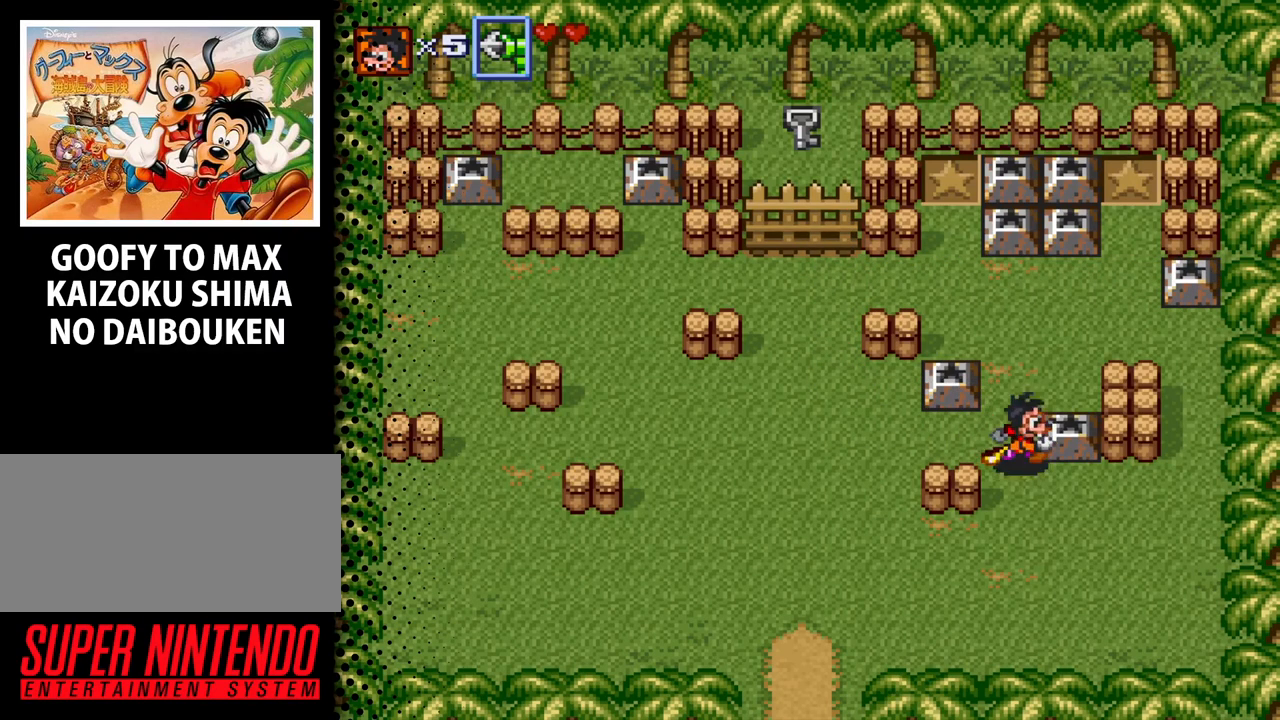
{"buttons": ["B"], "events": [[133, "DPAD_DOWN", "up"], [233, "DPAD_RIGHT", "up"], [233, "DPAD_UP", "down"], [433, "DPAD_UP", "up"], [500, "B", "down"]]}
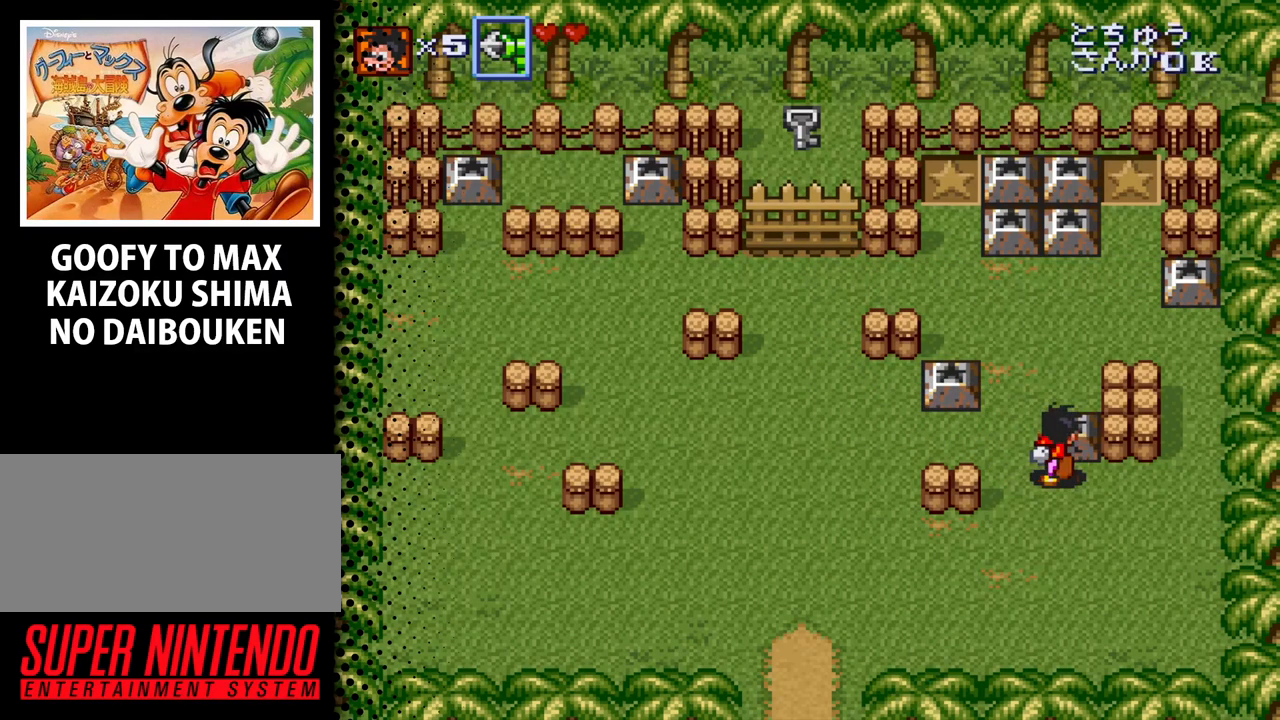
{"buttons": ["DPAD_LEFT"], "events": [[200, "B", "up"], [467, "DPAD_LEFT", "down"]]}
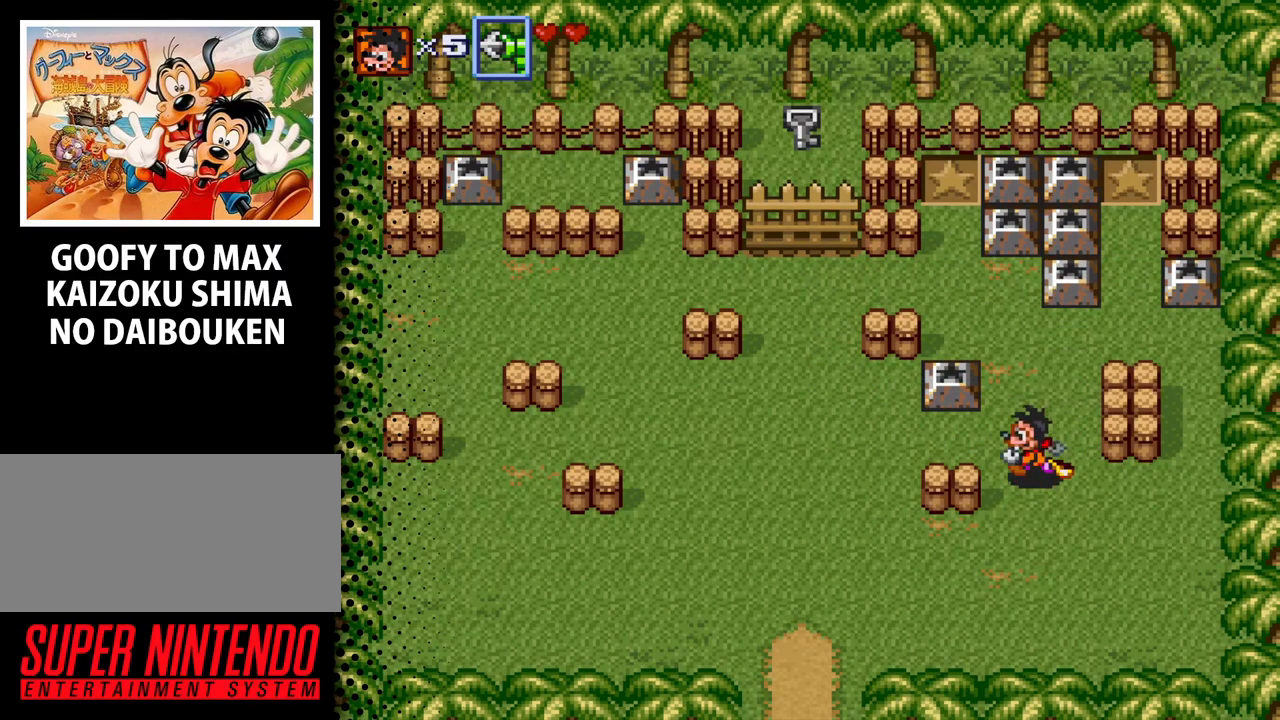
{"buttons": [], "events": [[233, "DPAD_UP", "down"], [300, "DPAD_LEFT", "up"], [400, "DPAD_LEFT", "down"], [400, "DPAD_UP", "up"], [500, "DPAD_LEFT", "up"]]}
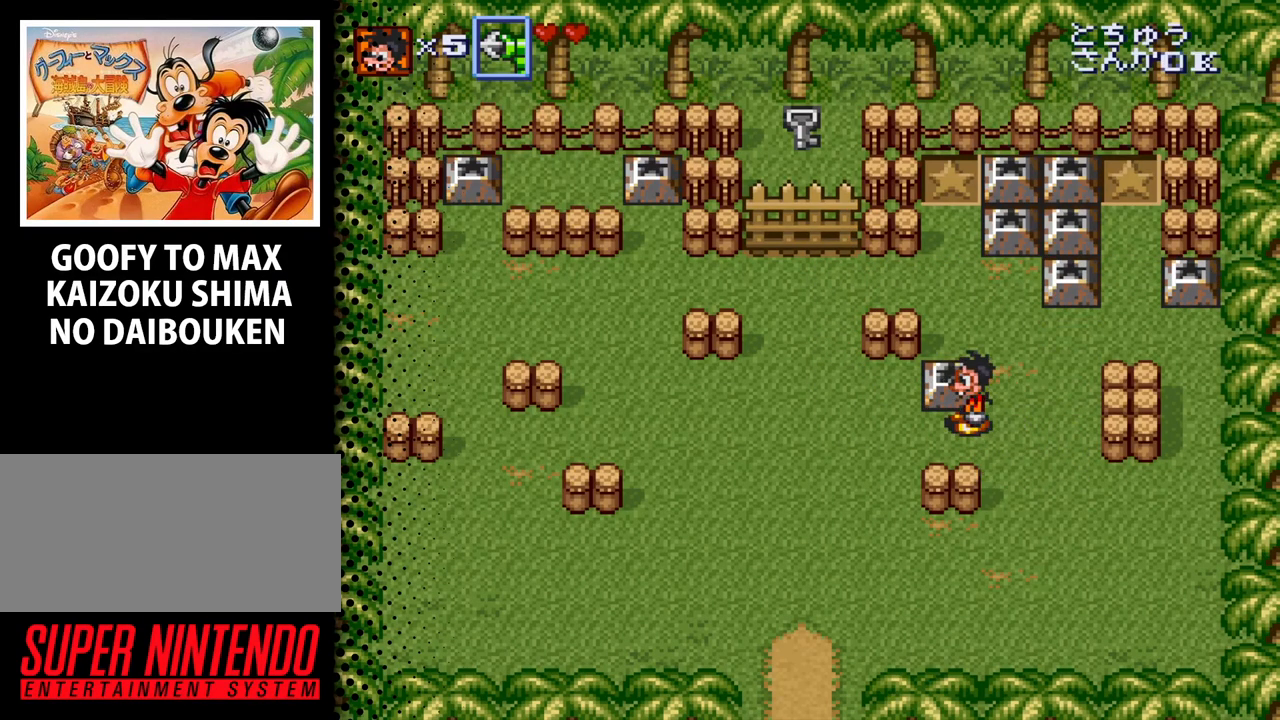
{"buttons": ["DPAD_UP"], "events": [[233, "DPAD_LEFT", "down"], [333, "DPAD_LEFT", "up"], [500, "DPAD_UP", "down"]]}
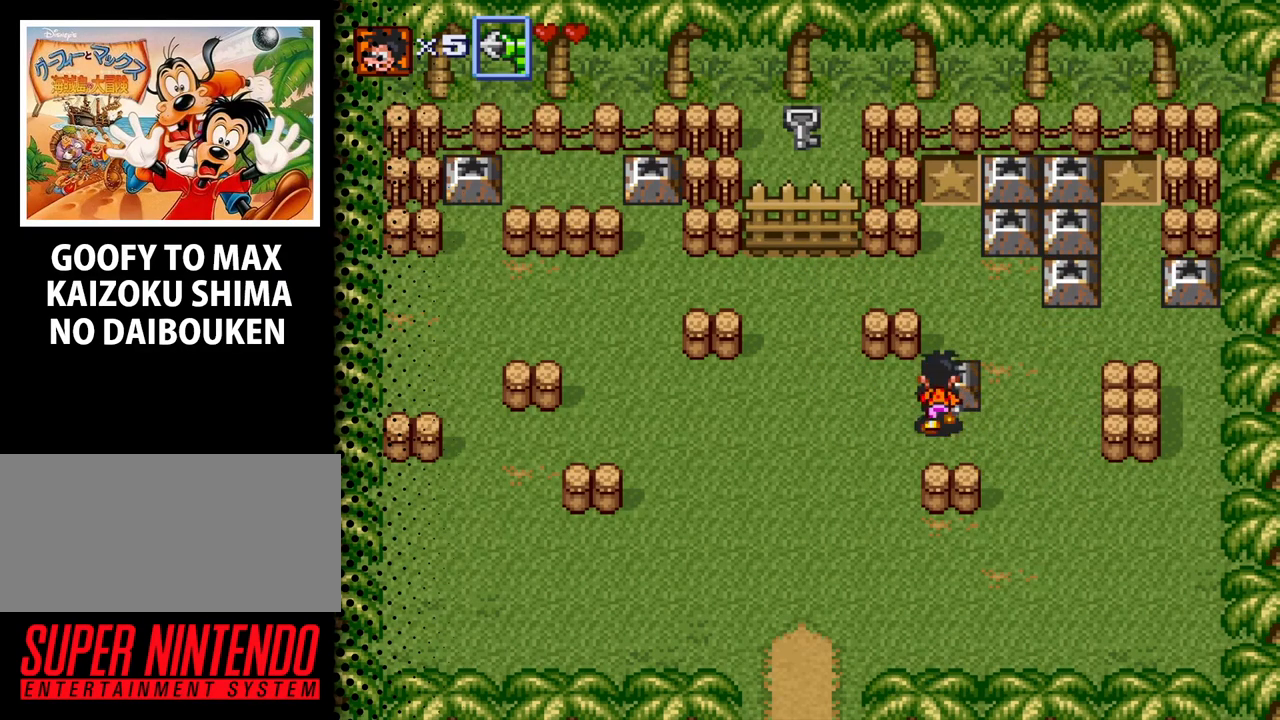
{"buttons": ["DPAD_UP"], "events": [[233, "B", "down"], [367, "B", "up"]]}
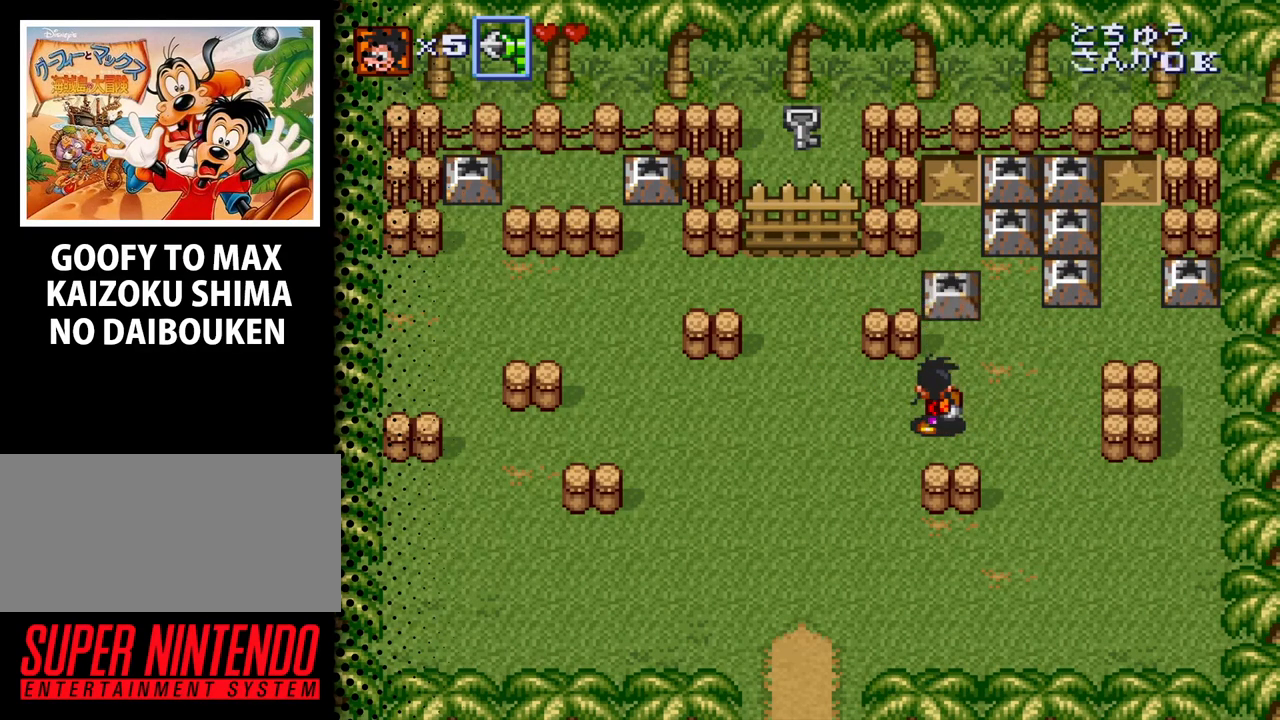
{"buttons": ["DPAD_UP"], "events": []}
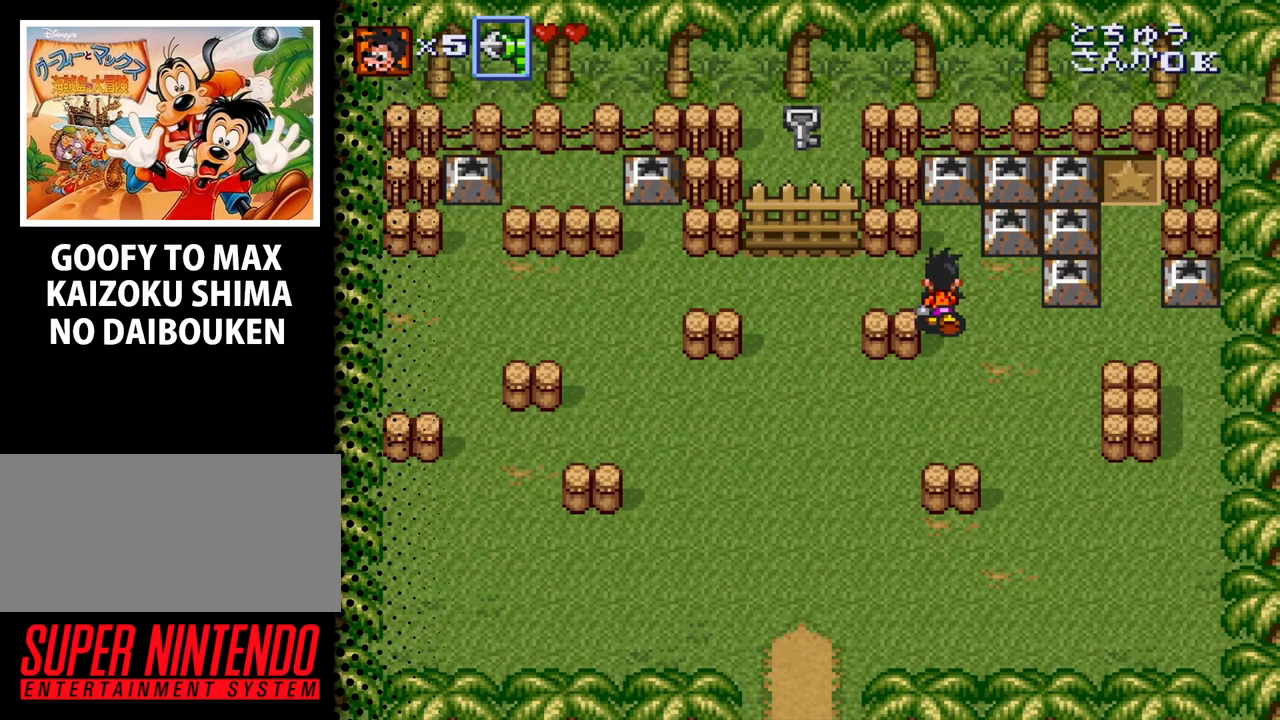
{"buttons": ["DPAD_RIGHT"], "events": [[133, "DPAD_RIGHT", "down"], [167, "DPAD_UP", "up"]]}